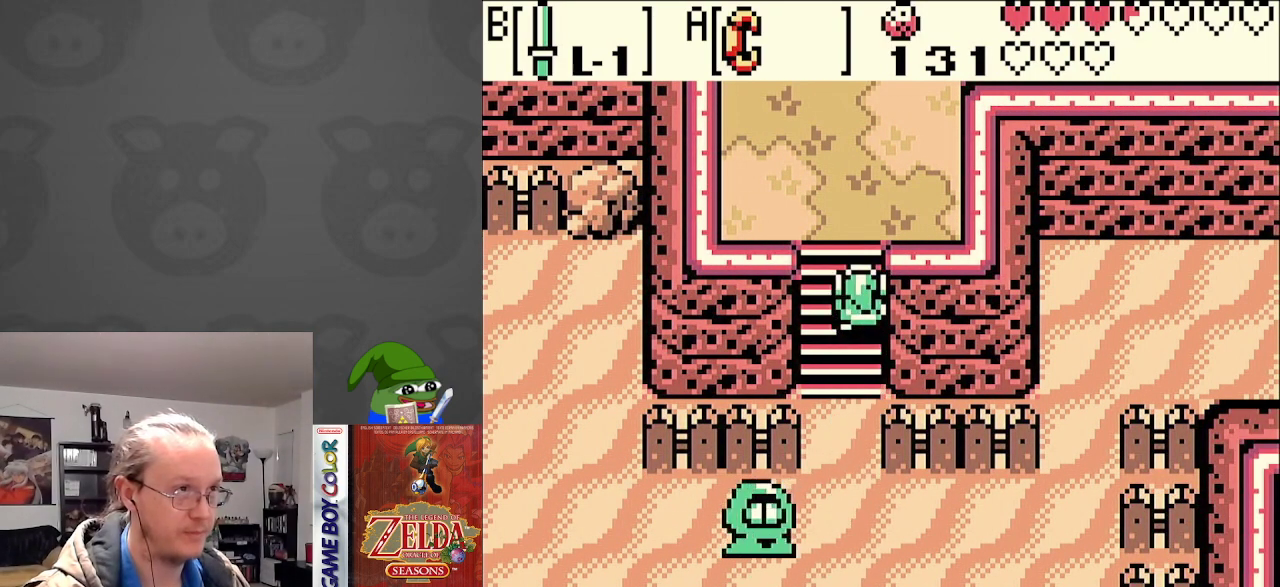
Gameplay with a controller (Nintendo layout); each line is a JSON object with the inputs held at the frame after it. "events" lists button and stick changes between this image and that frame as [ms after this image, input, new state], when the widget could be followed in between. Not read: L3 R3.
{"buttons": ["DPAD_UP"], "events": []}
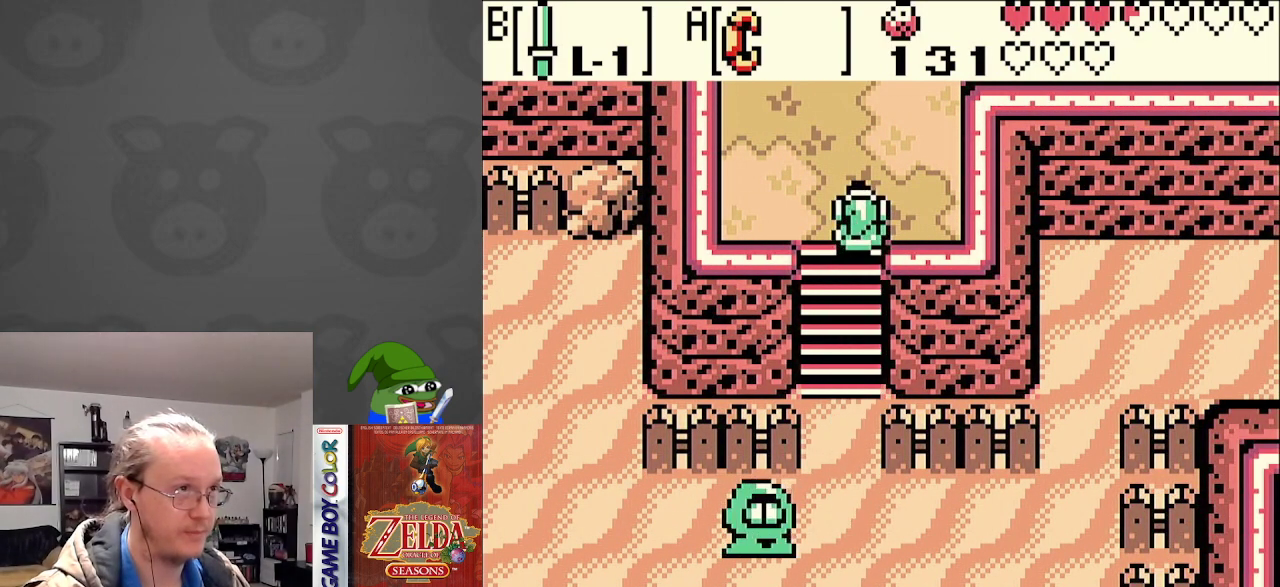
{"buttons": ["DPAD_UP"], "events": []}
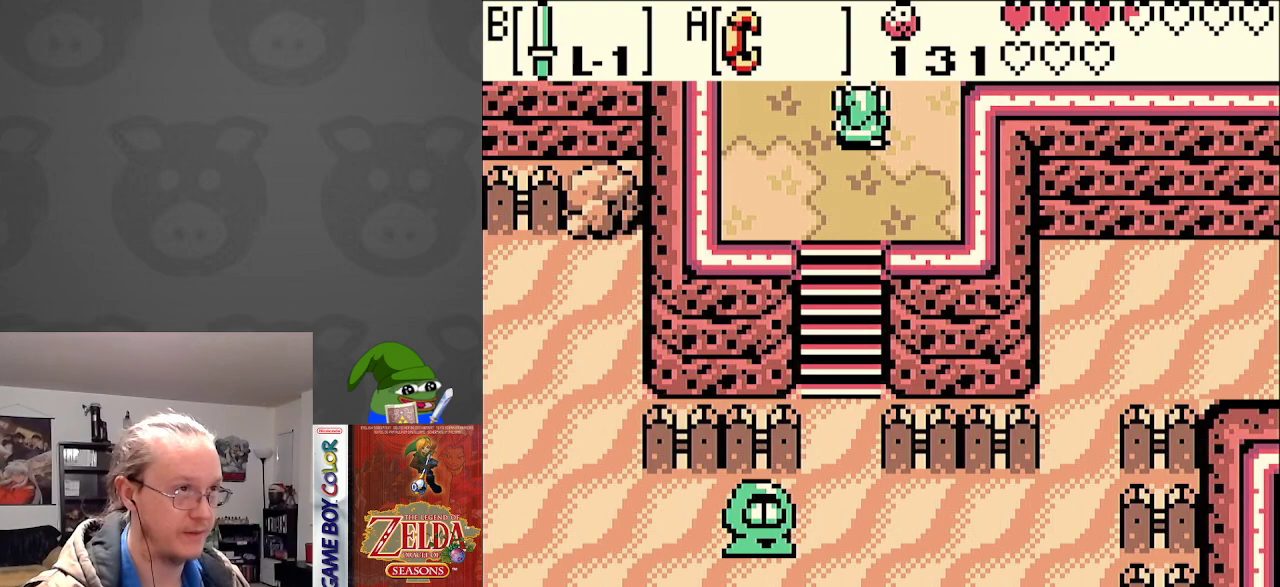
{"buttons": ["DPAD_UP"], "events": []}
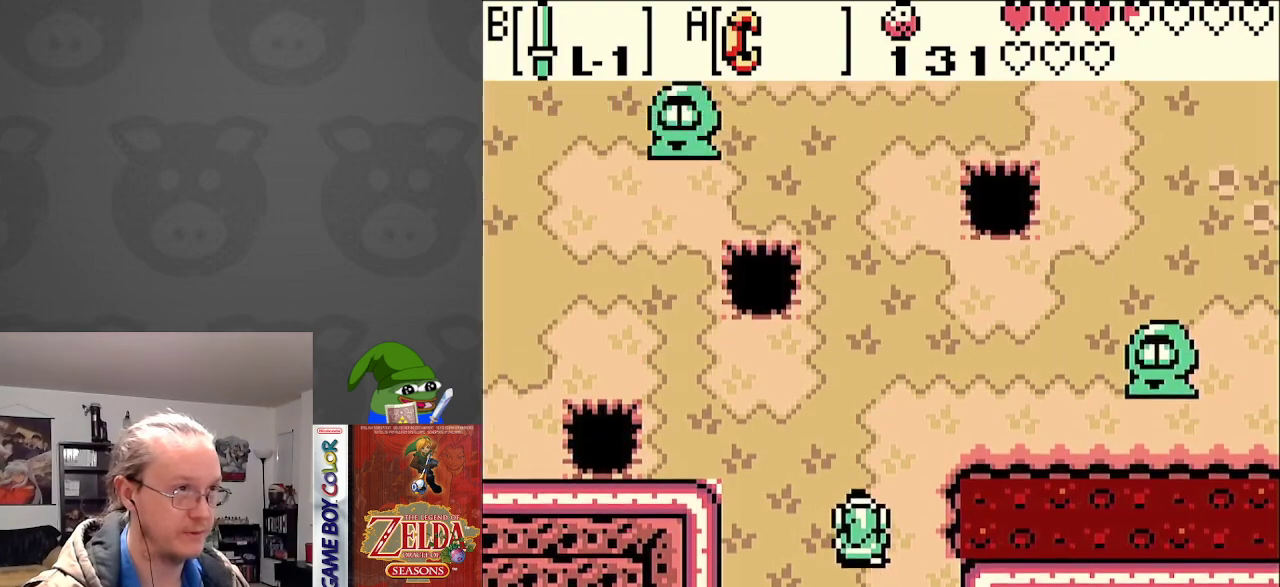
{"buttons": ["DPAD_UP", "DPAD_RIGHT"], "events": [[433, "DPAD_RIGHT", "down"]]}
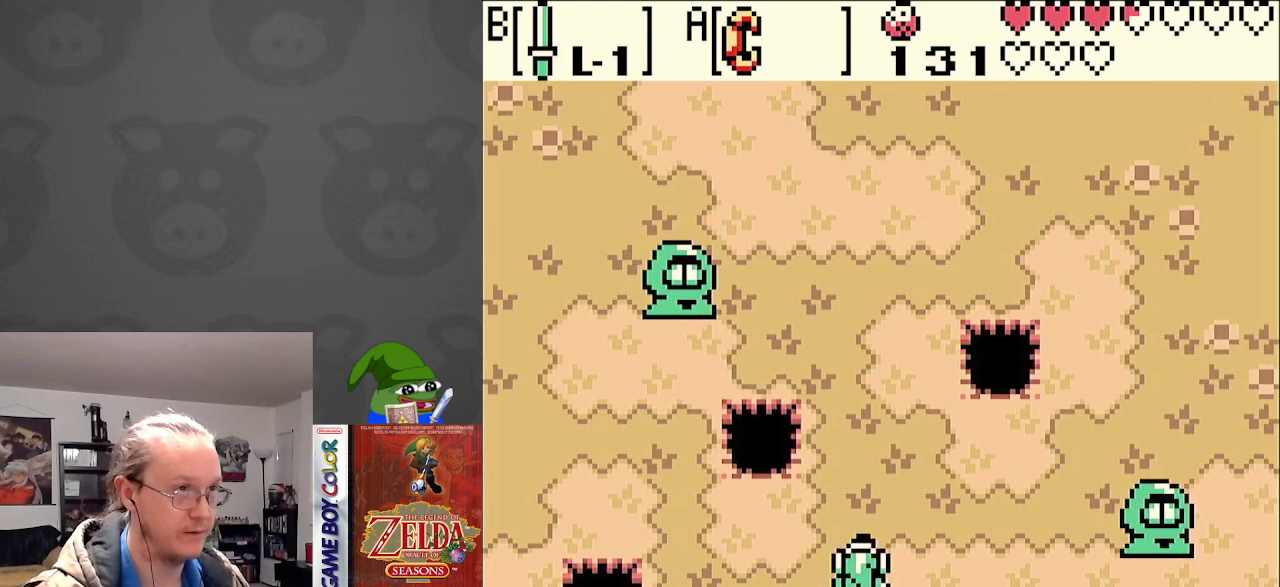
{"buttons": ["DPAD_UP", "DPAD_RIGHT"], "events": []}
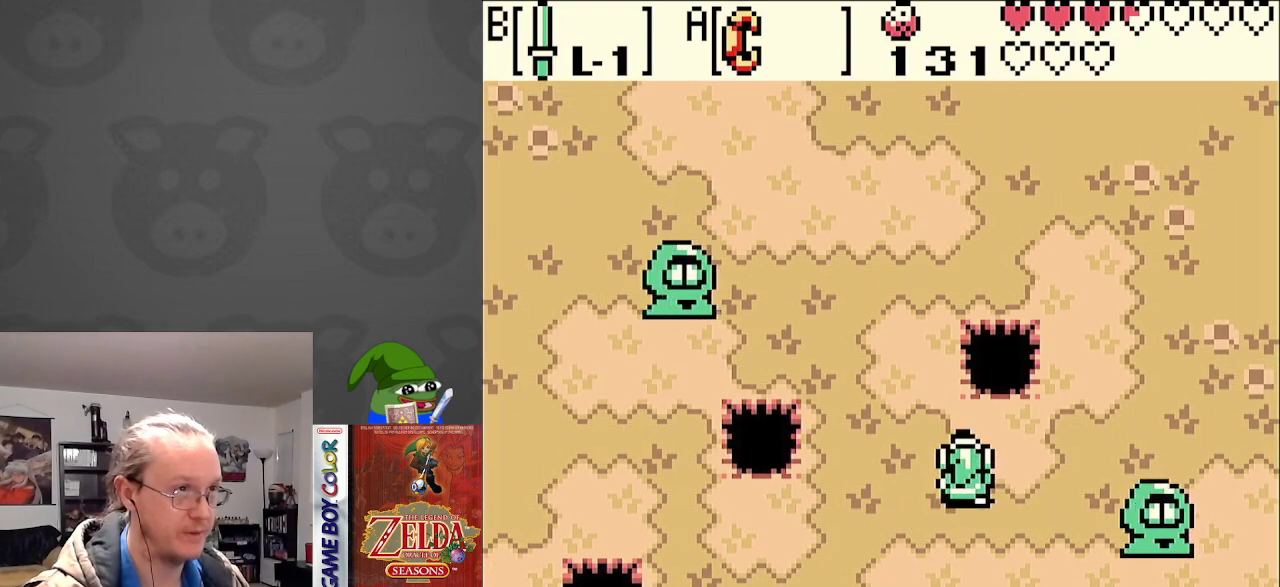
{"buttons": ["DPAD_RIGHT"], "events": [[67, "DPAD_UP", "up"]]}
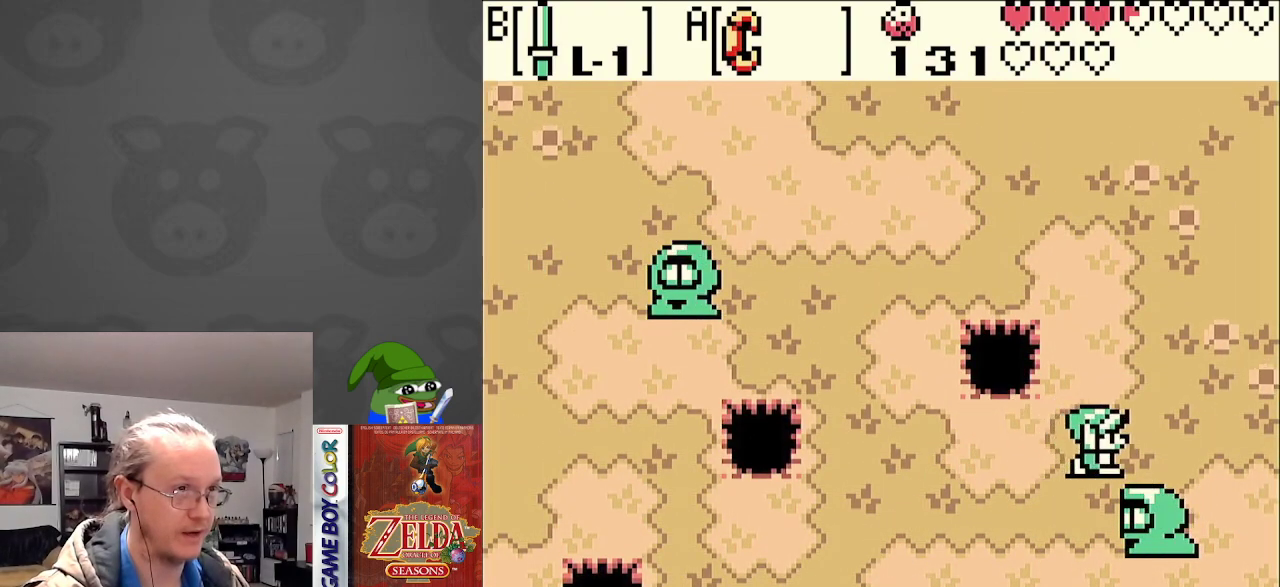
{"buttons": ["DPAD_RIGHT"], "events": []}
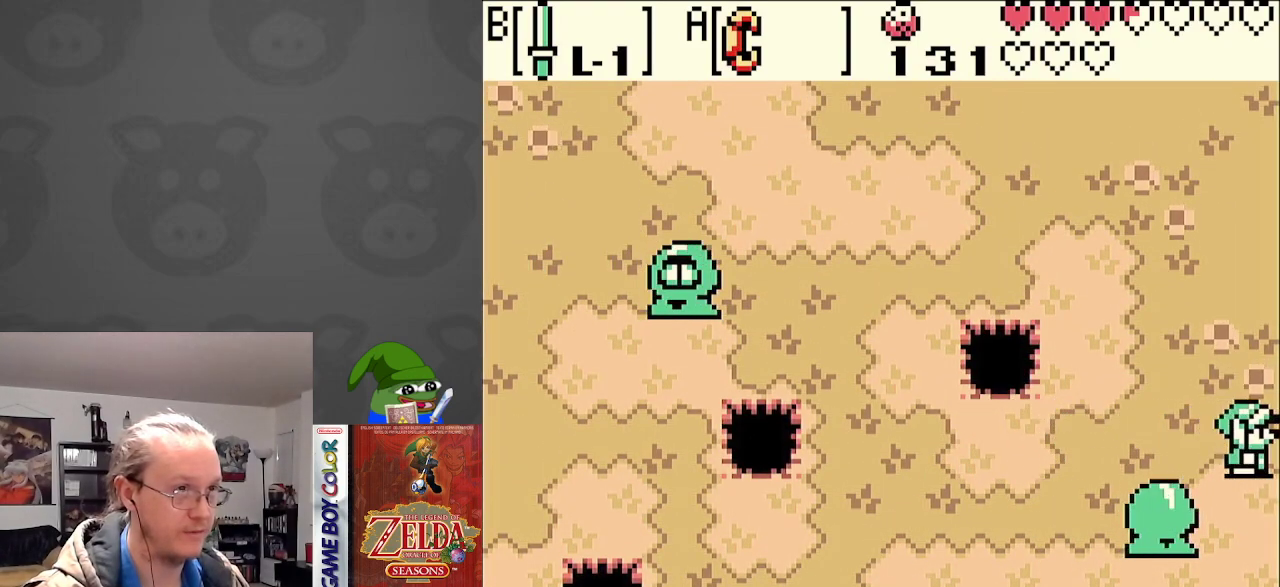
{"buttons": ["DPAD_RIGHT"], "events": []}
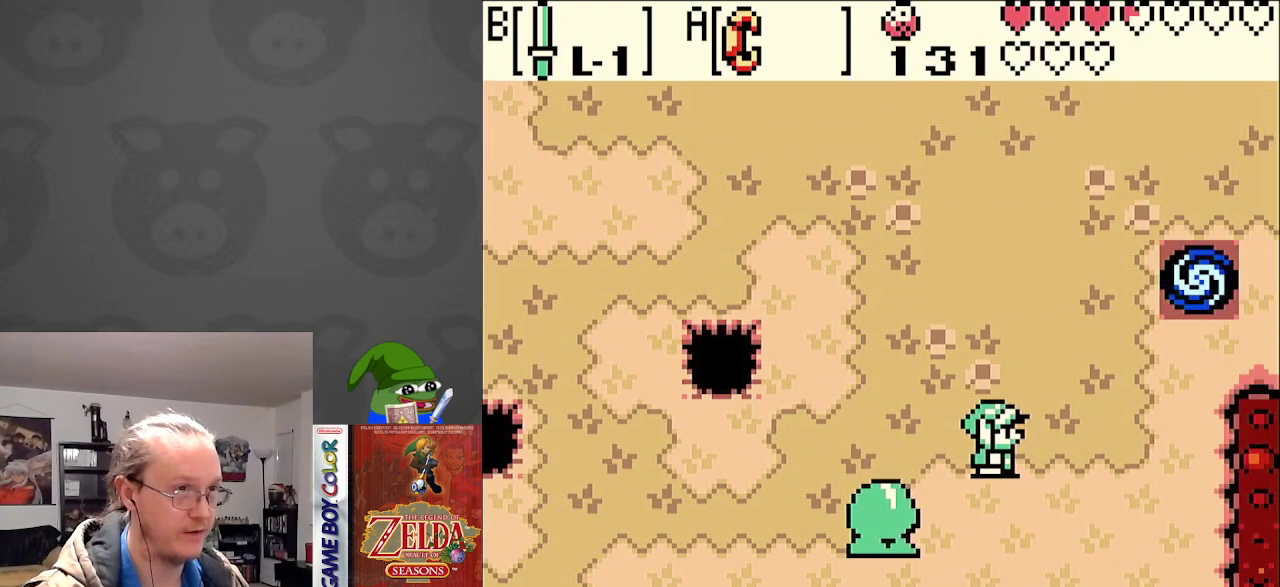
{"buttons": ["DPAD_RIGHT"], "events": [[17, "DPAD_RIGHT", "up"], [217, "DPAD_RIGHT", "down"]]}
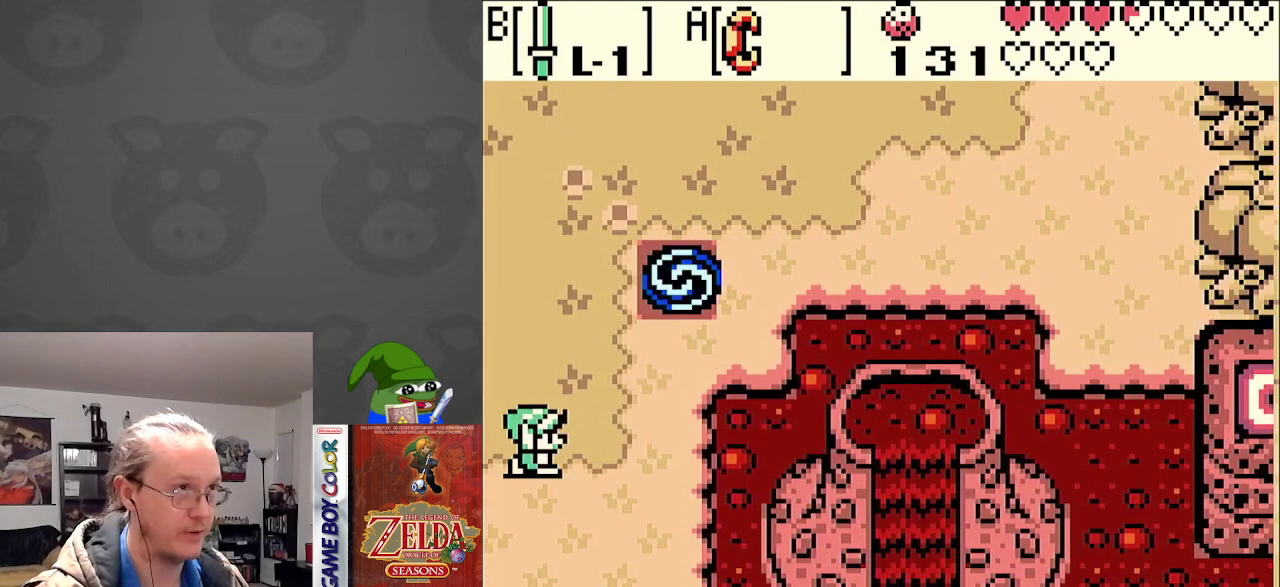
{"buttons": ["DPAD_RIGHT"], "events": [[17, "DPAD_UP", "down"], [450, "DPAD_UP", "up"]]}
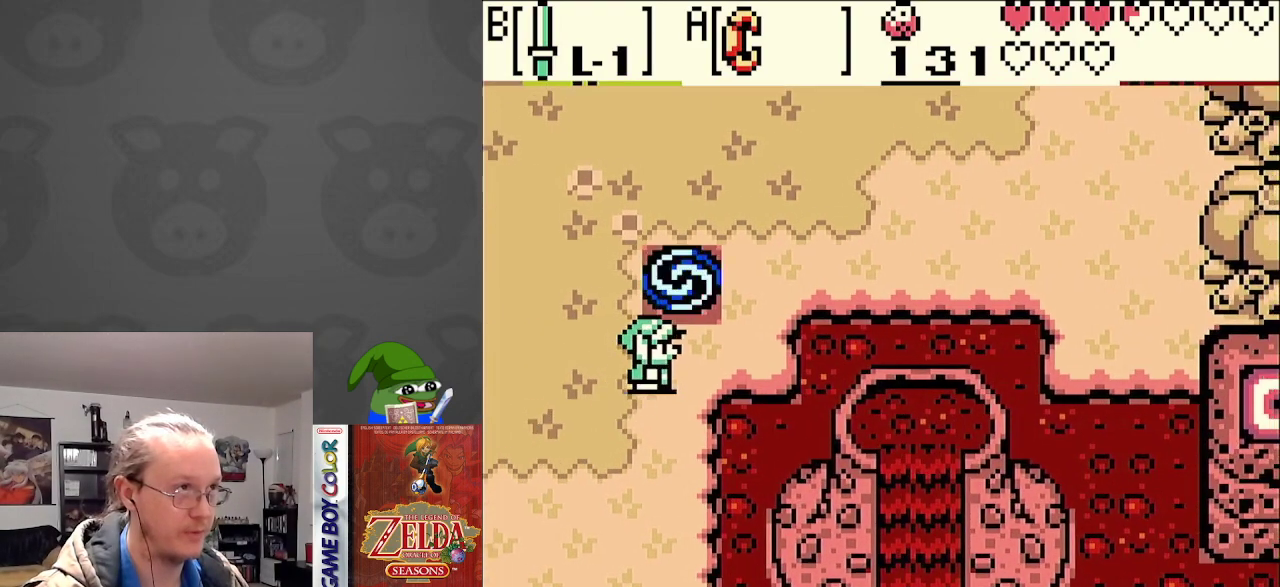
{"buttons": ["DPAD_UP", "DPAD_RIGHT"], "events": [[200, "DPAD_UP", "down"], [300, "DPAD_RIGHT", "up"], [450, "DPAD_RIGHT", "down"]]}
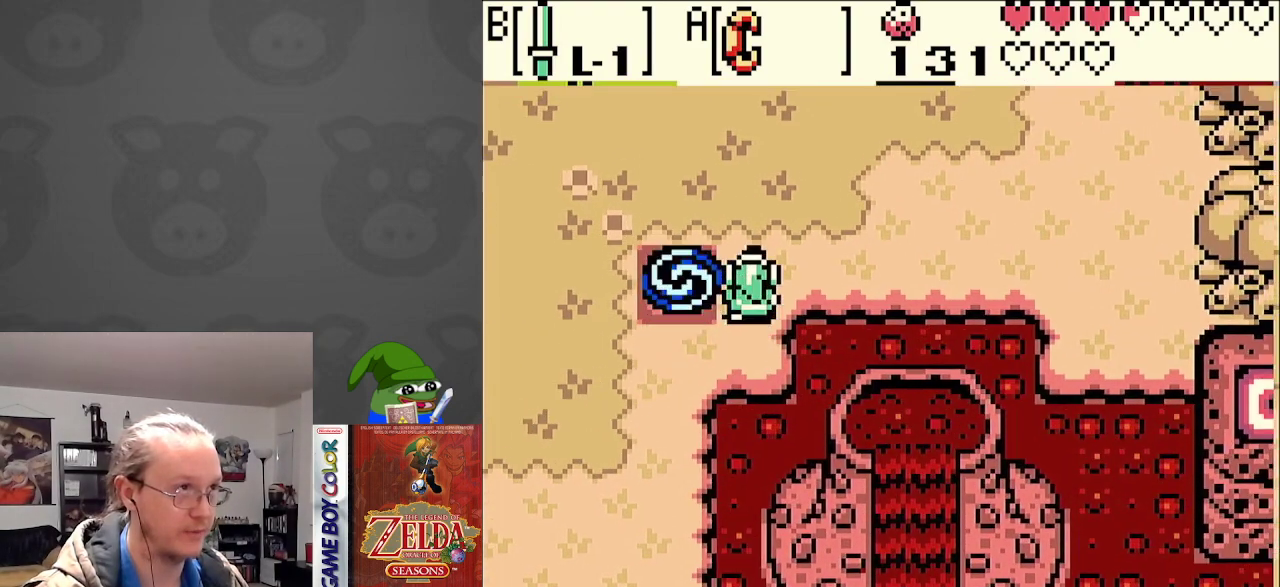
{"buttons": ["DPAD_RIGHT"], "events": [[17, "DPAD_RIGHT", "up"], [117, "DPAD_RIGHT", "down"], [217, "DPAD_UP", "up"]]}
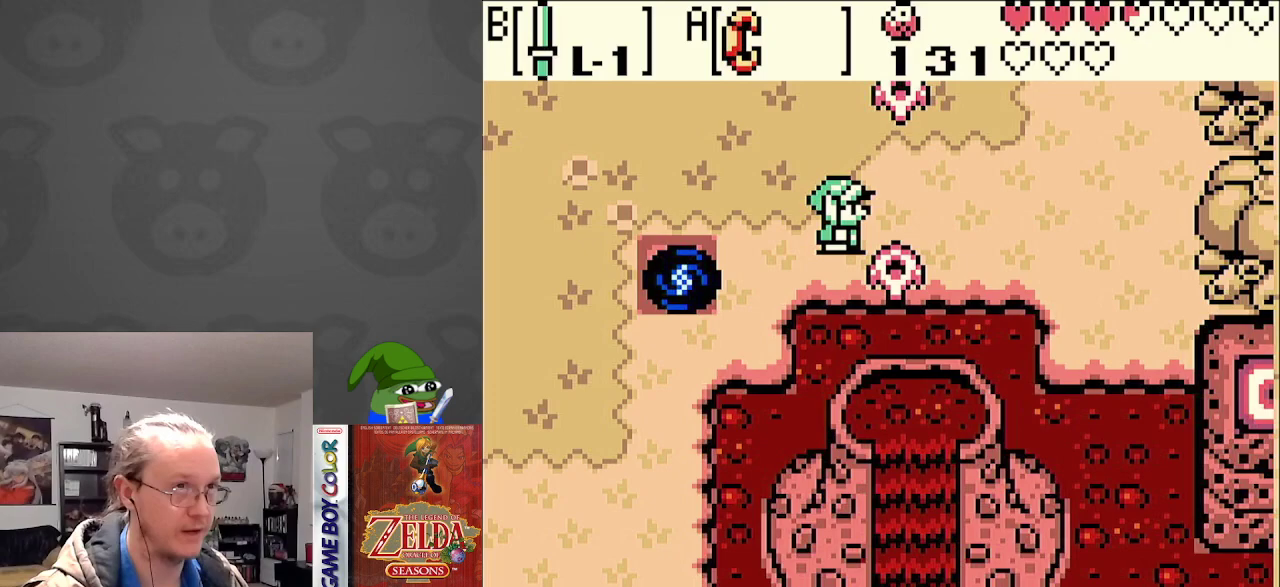
{"buttons": ["DPAD_UP", "DPAD_RIGHT"], "events": [[350, "DPAD_UP", "down"]]}
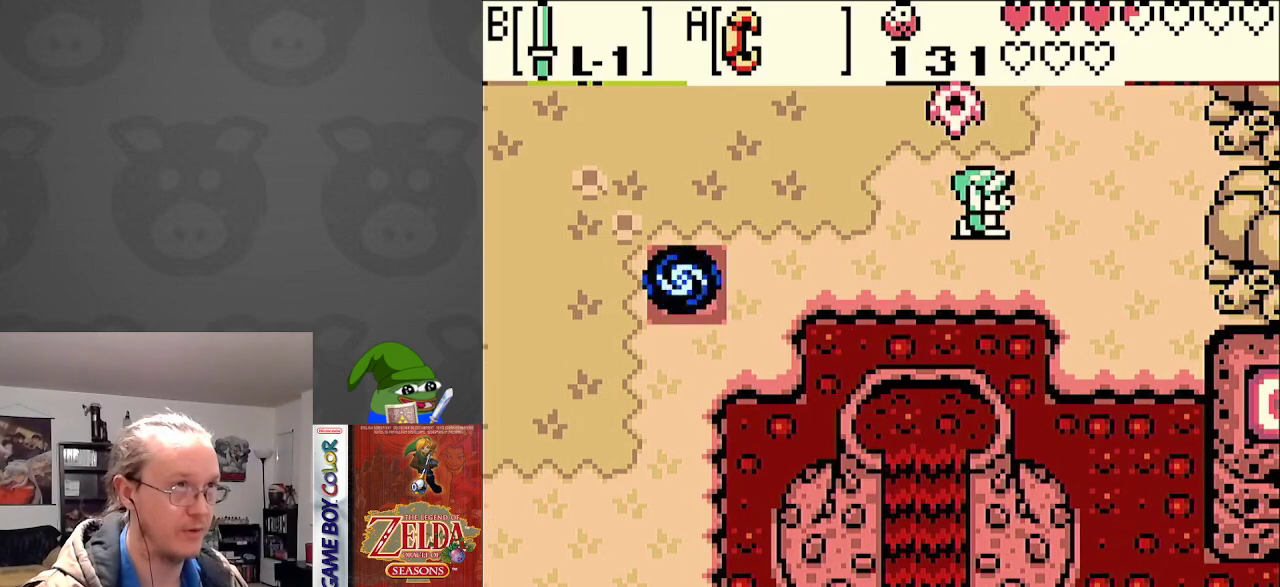
{"buttons": ["DPAD_UP"], "events": [[367, "DPAD_RIGHT", "up"]]}
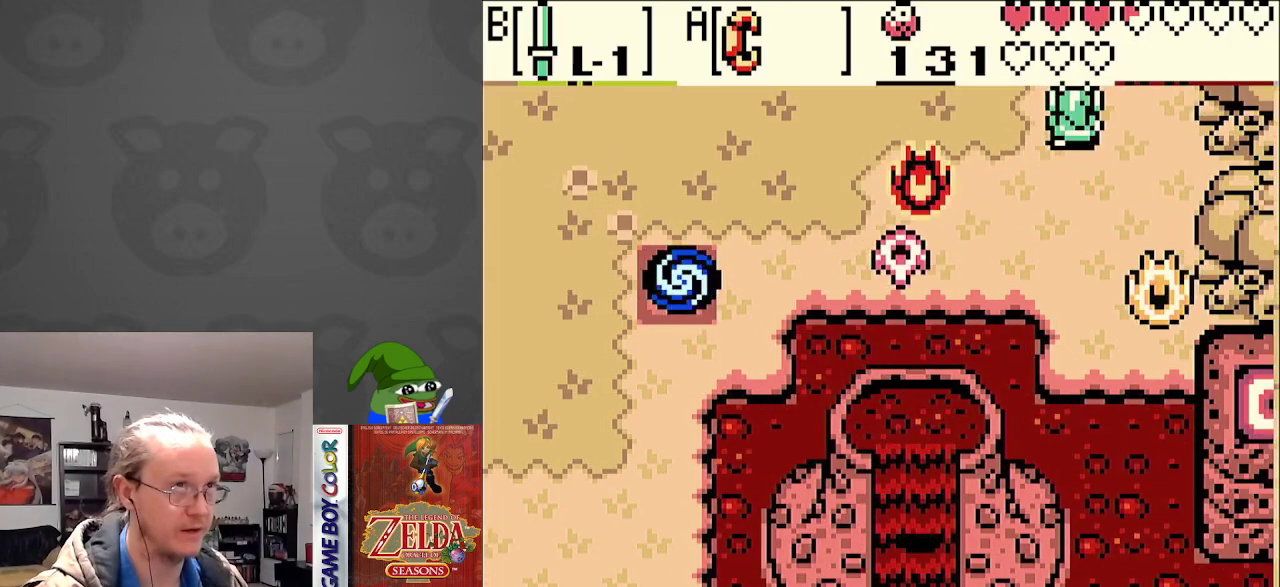
{"buttons": ["DPAD_UP", "DPAD_RIGHT"], "events": [[117, "DPAD_UP", "up"], [367, "DPAD_UP", "down"], [417, "DPAD_RIGHT", "down"]]}
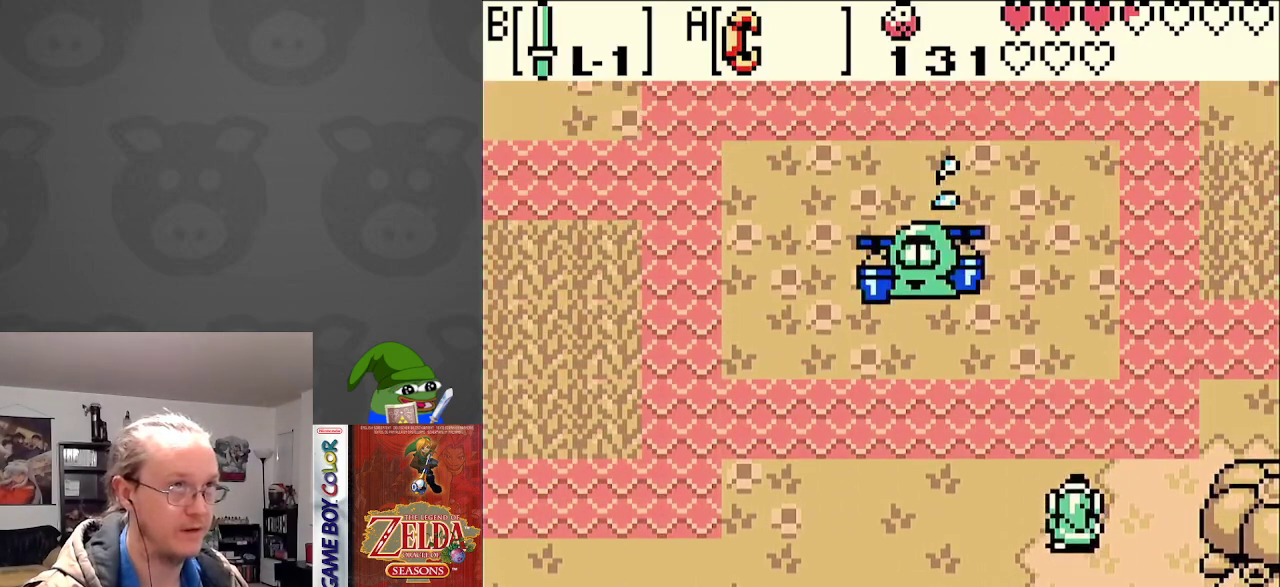
{"buttons": ["DPAD_UP", "DPAD_RIGHT"], "events": []}
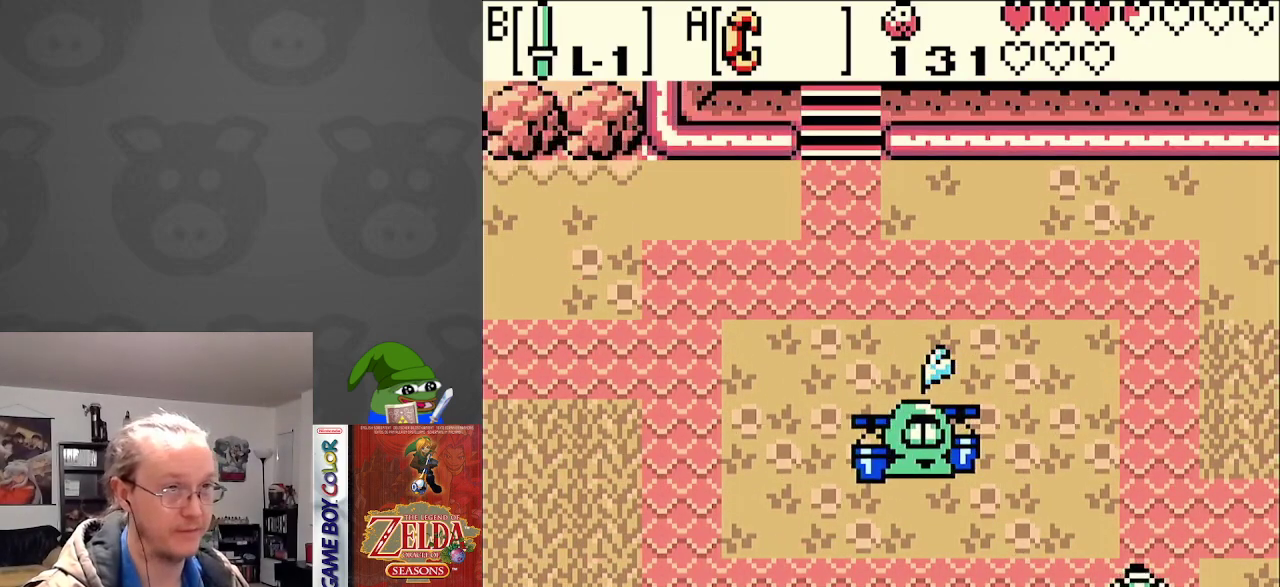
{"buttons": ["DPAD_RIGHT"], "events": [[367, "DPAD_UP", "up"]]}
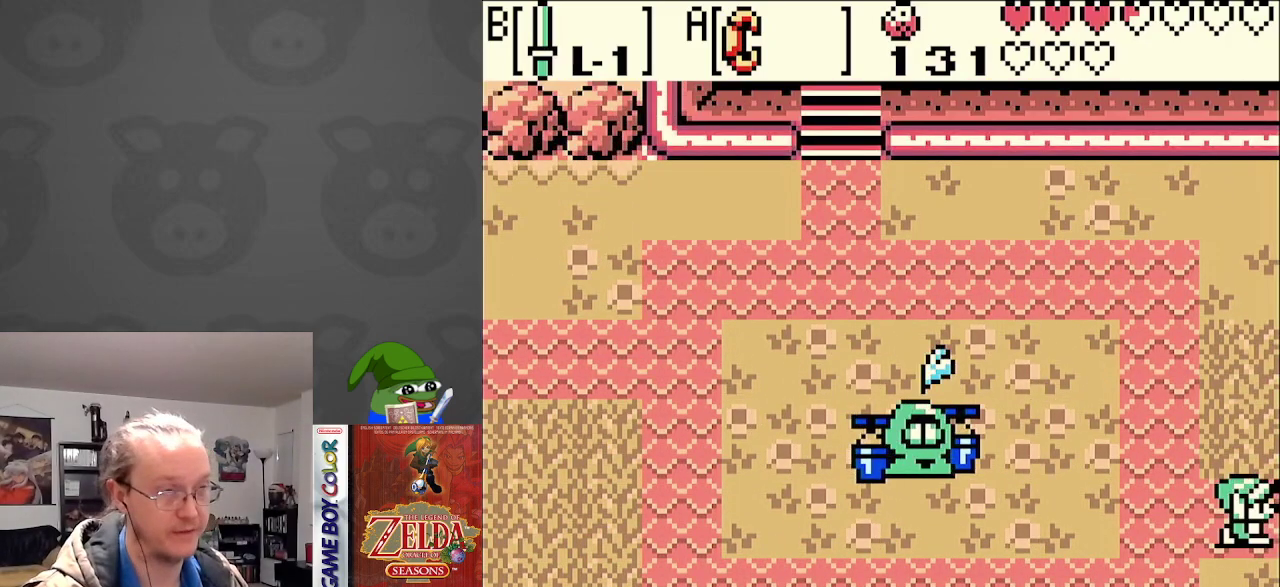
{"buttons": ["DPAD_RIGHT"], "events": []}
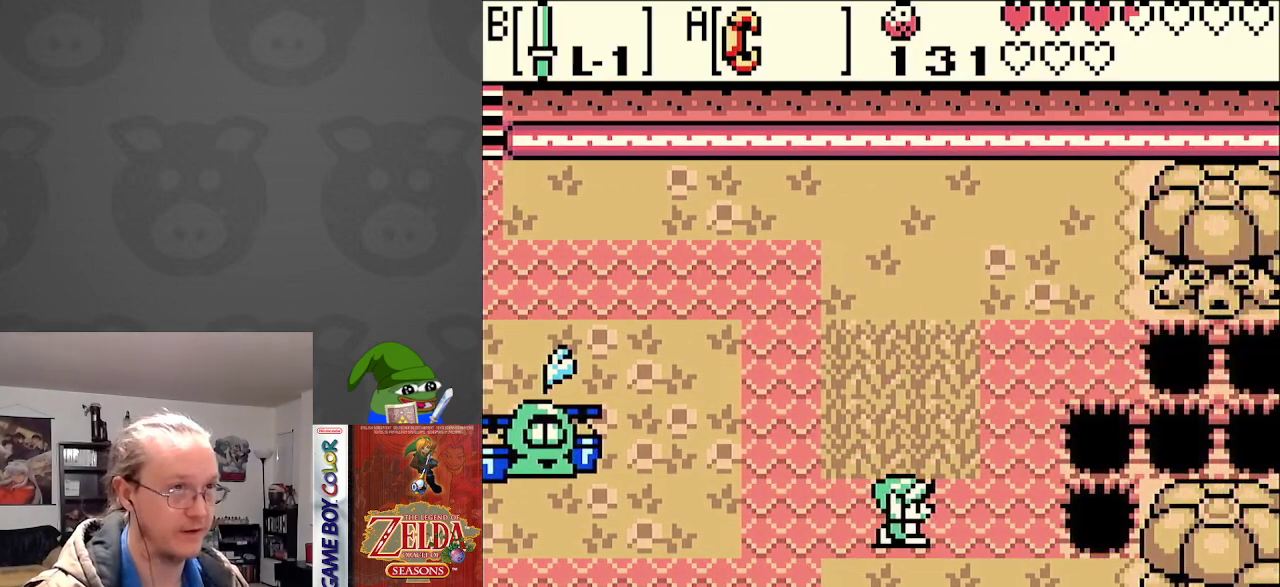
{"buttons": ["DPAD_UP"], "events": [[383, "DPAD_UP", "down"], [417, "DPAD_RIGHT", "up"]]}
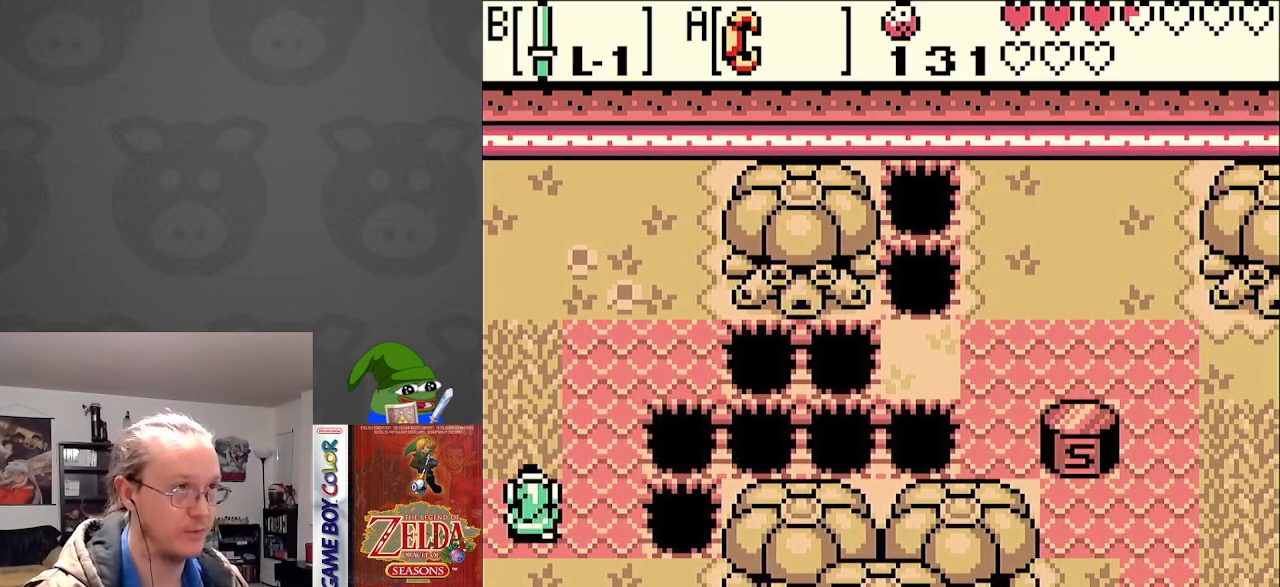
{"buttons": ["DPAD_UP"], "events": [[83, "DPAD_RIGHT", "down"], [400, "DPAD_RIGHT", "up"]]}
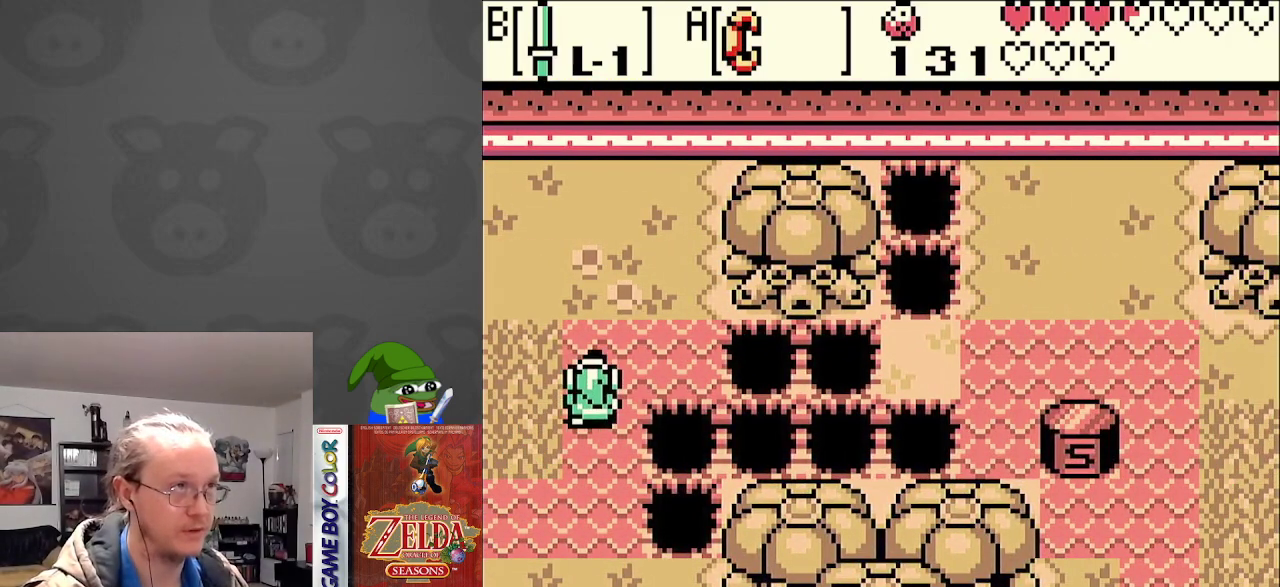
{"buttons": [], "events": [[67, "DPAD_RIGHT", "down"], [117, "DPAD_UP", "up"], [233, "DPAD_RIGHT", "up"]]}
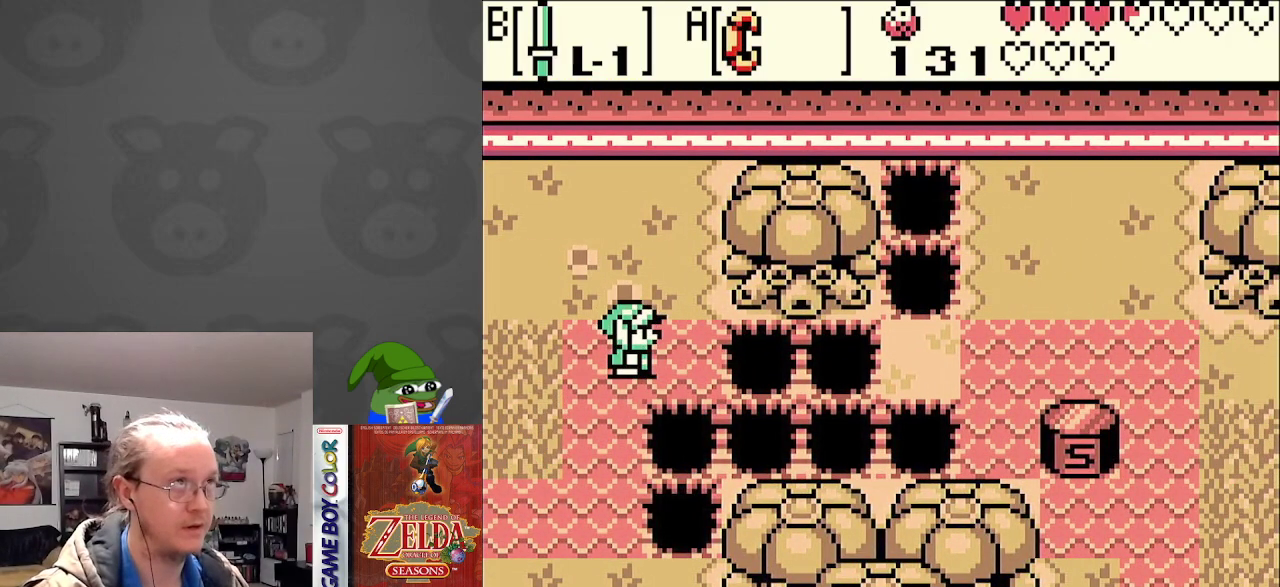
{"buttons": ["DPAD_LEFT"], "events": [[350, "DPAD_LEFT", "down"]]}
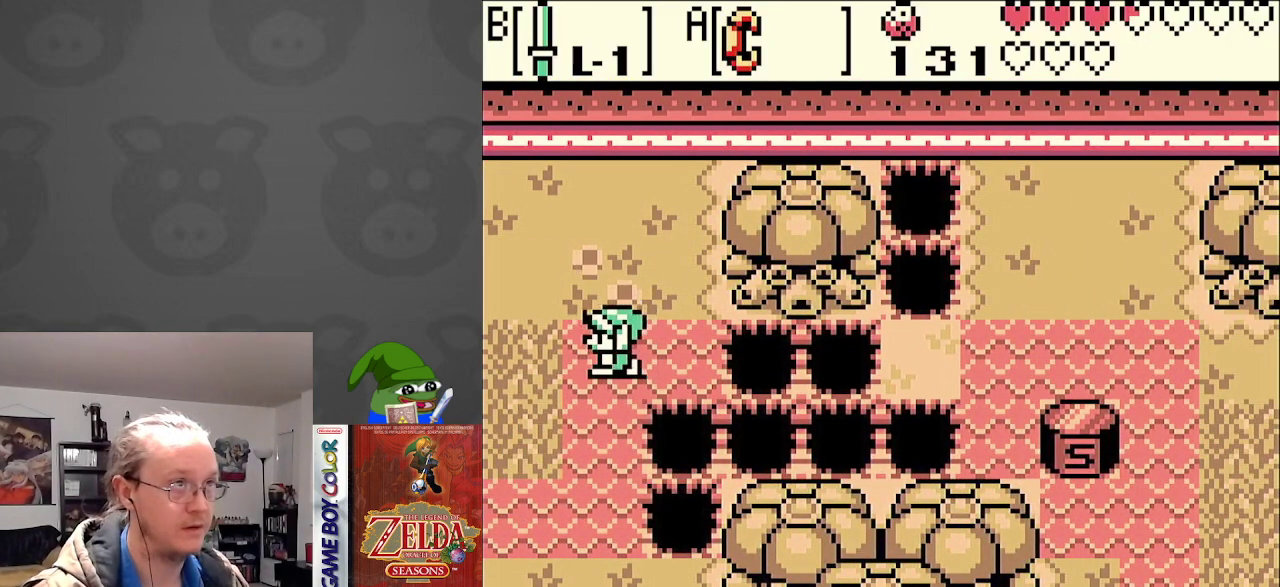
{"buttons": [], "events": [[17, "DPAD_DOWN", "down"], [33, "DPAD_LEFT", "up"], [300, "DPAD_RIGHT", "down"], [317, "DPAD_DOWN", "up"], [350, "DPAD_RIGHT", "up"], [350, "START", "down"], [483, "START", "up"]]}
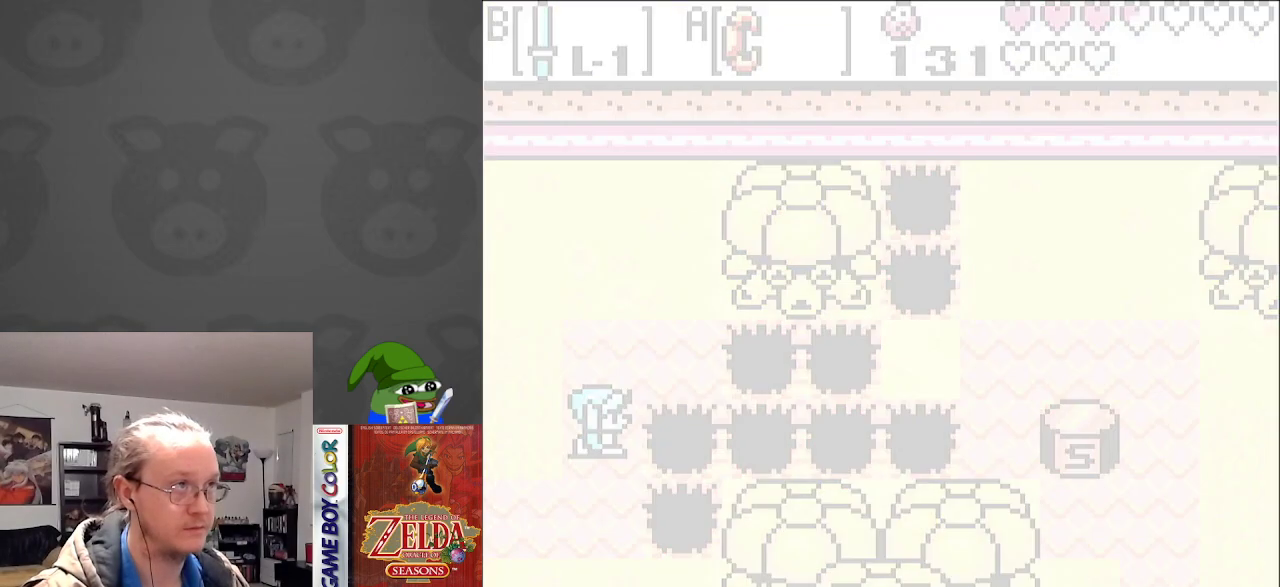
{"buttons": [], "events": []}
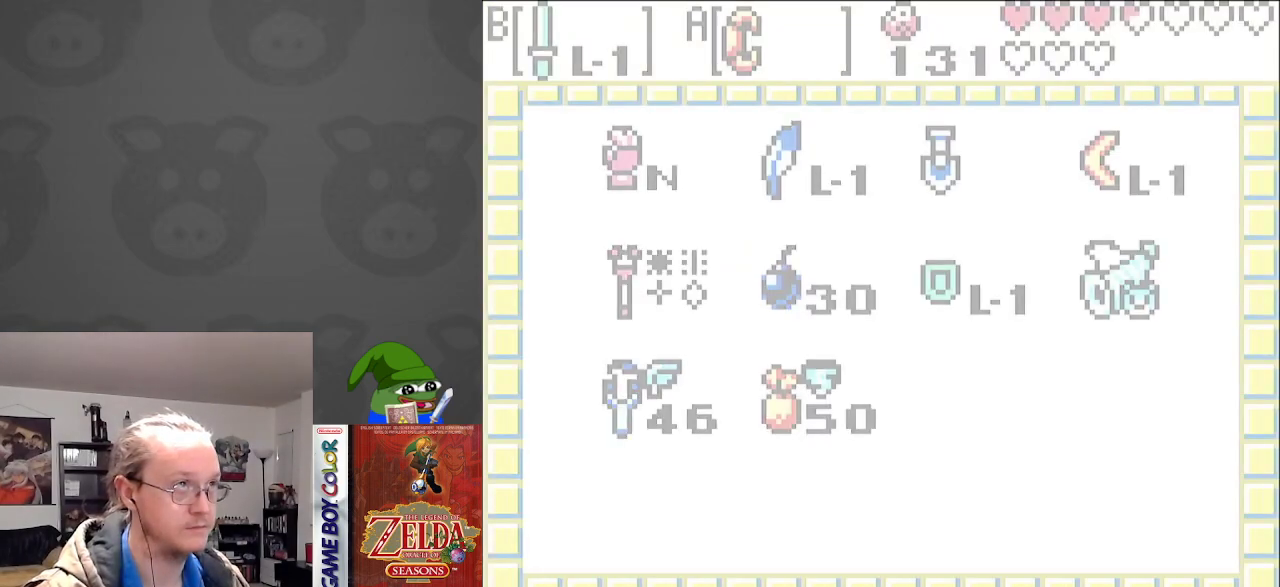
{"buttons": ["DPAD_LEFT"], "events": [[433, "DPAD_LEFT", "down"]]}
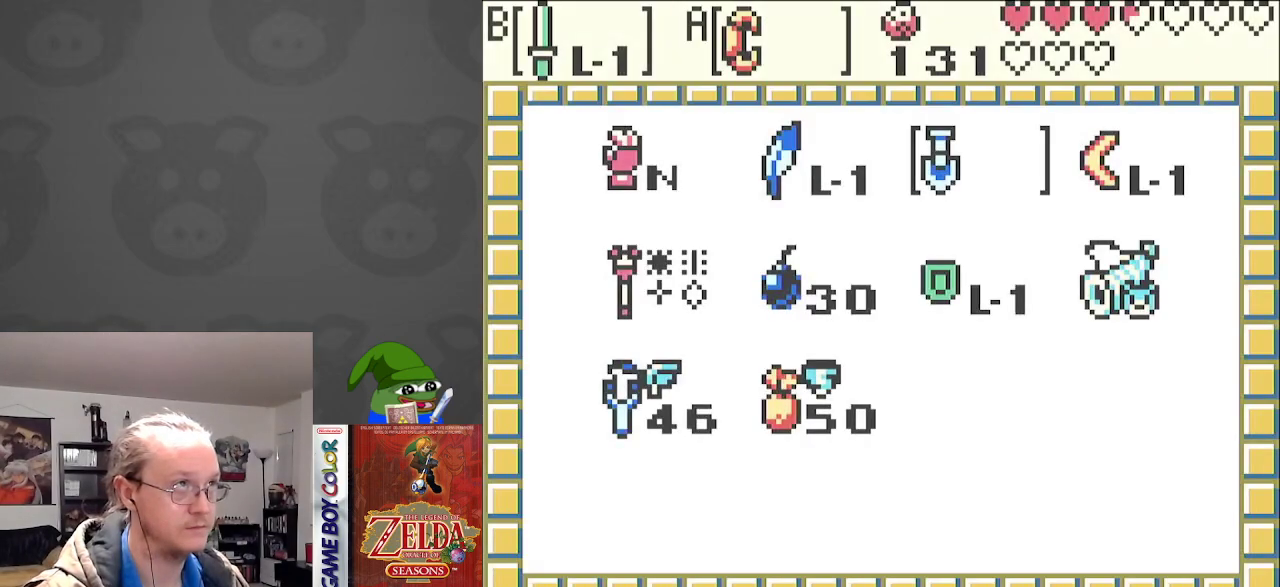
{"buttons": ["START"], "events": [[17, "DPAD_LEFT", "up"], [83, "DPAD_LEFT", "down"], [183, "A", "down"], [183, "DPAD_LEFT", "up"], [300, "A", "up"], [400, "START", "down"]]}
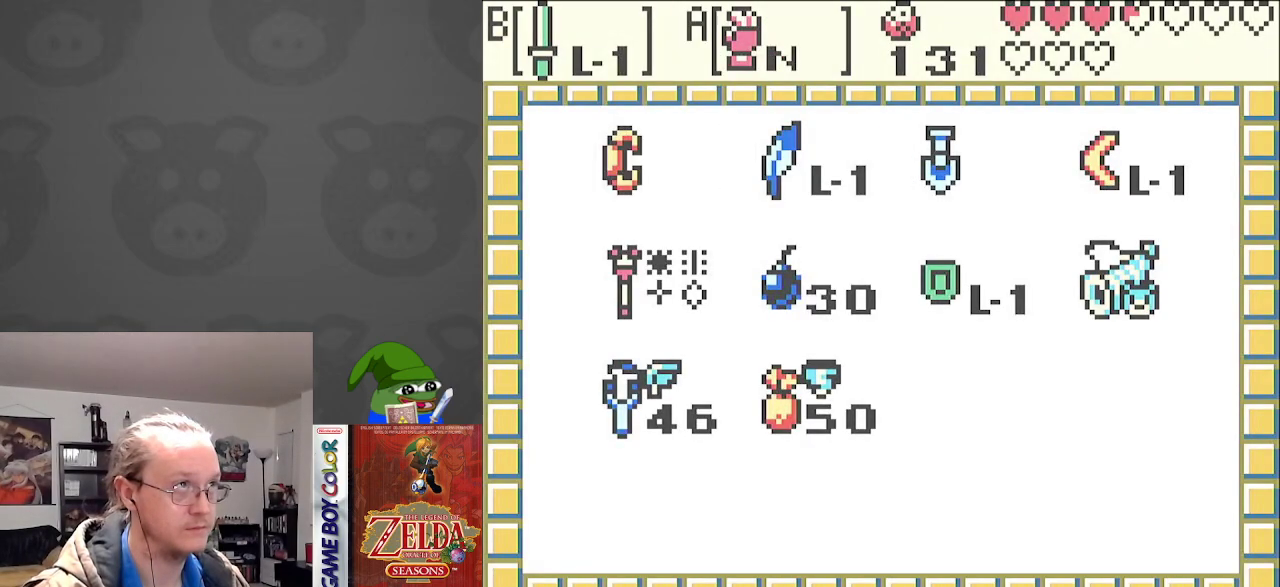
{"buttons": [], "events": [[33, "START", "up"]]}
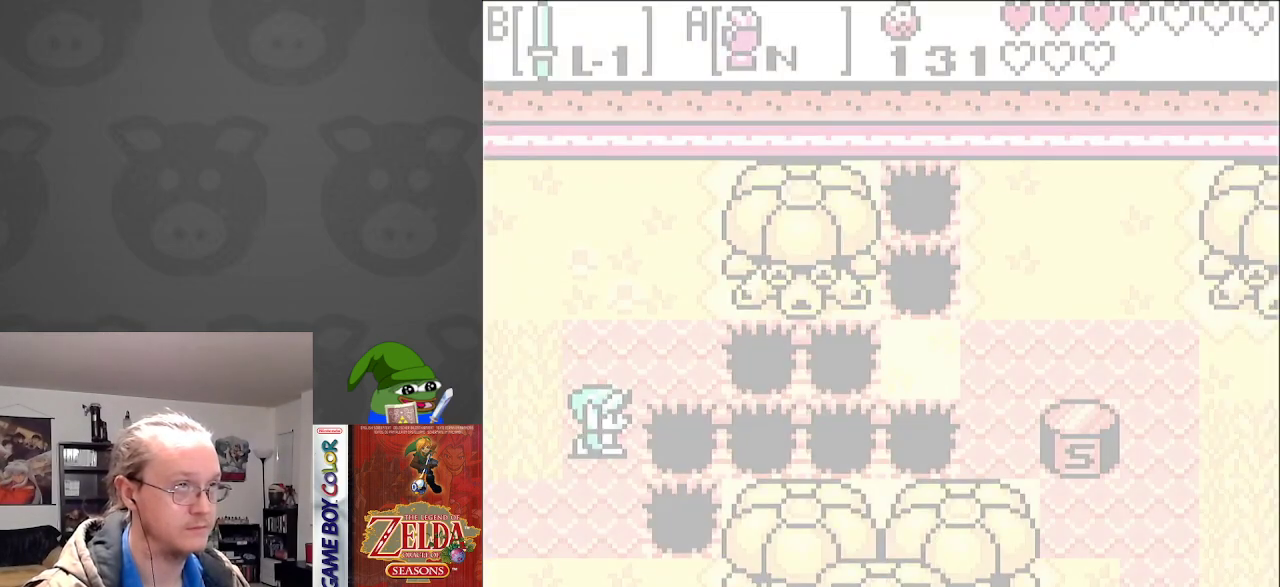
{"buttons": ["A"], "events": [[117, "A", "down"]]}
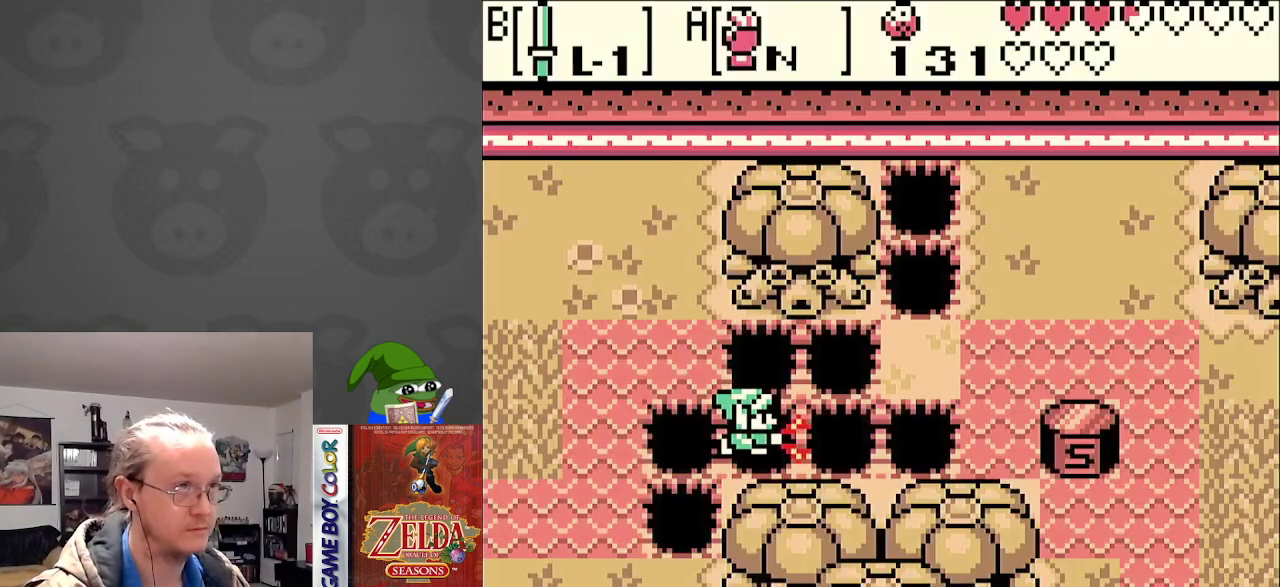
{"buttons": ["DPAD_UP"], "events": [[400, "A", "up"], [417, "DPAD_UP", "down"]]}
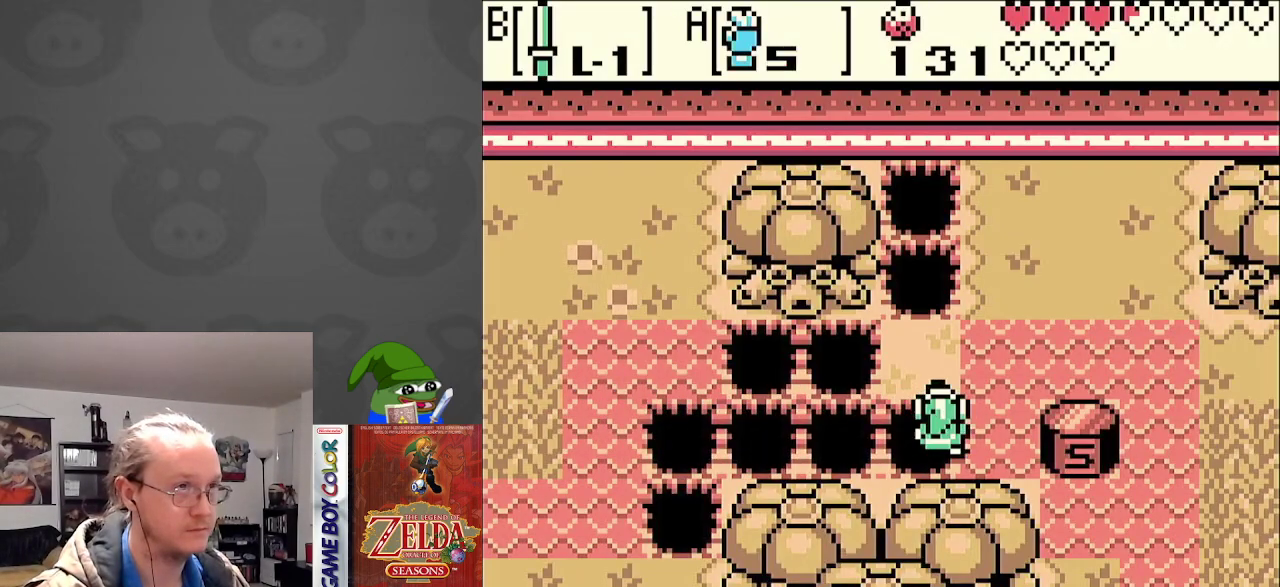
{"buttons": ["A", "DPAD_UP", "DPAD_RIGHT"], "events": [[100, "DPAD_RIGHT", "down"], [200, "A", "down"]]}